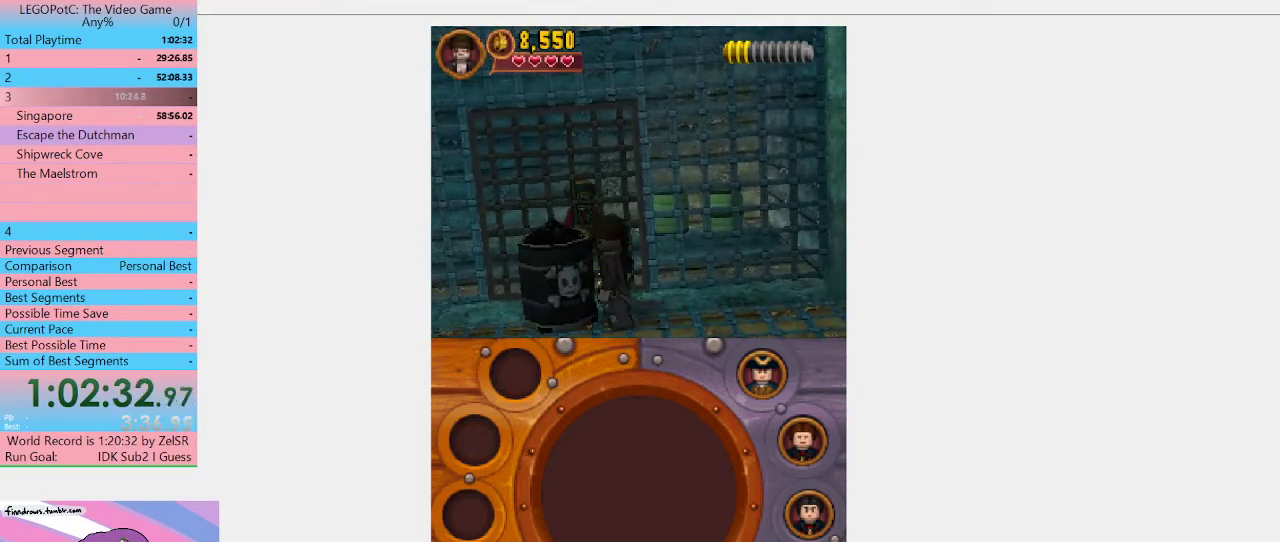
Gameplay with a controller (Xbox layout); each line is a JSON object with the inputs held at the frame after it. "events" lists button and stick changes between this image and that frame as [ms after this image, input, new state], when the widget could be followed in between. Not read: L3 R3.
{"buttons": [], "left_stick": "center", "right_stick": "center", "events": []}
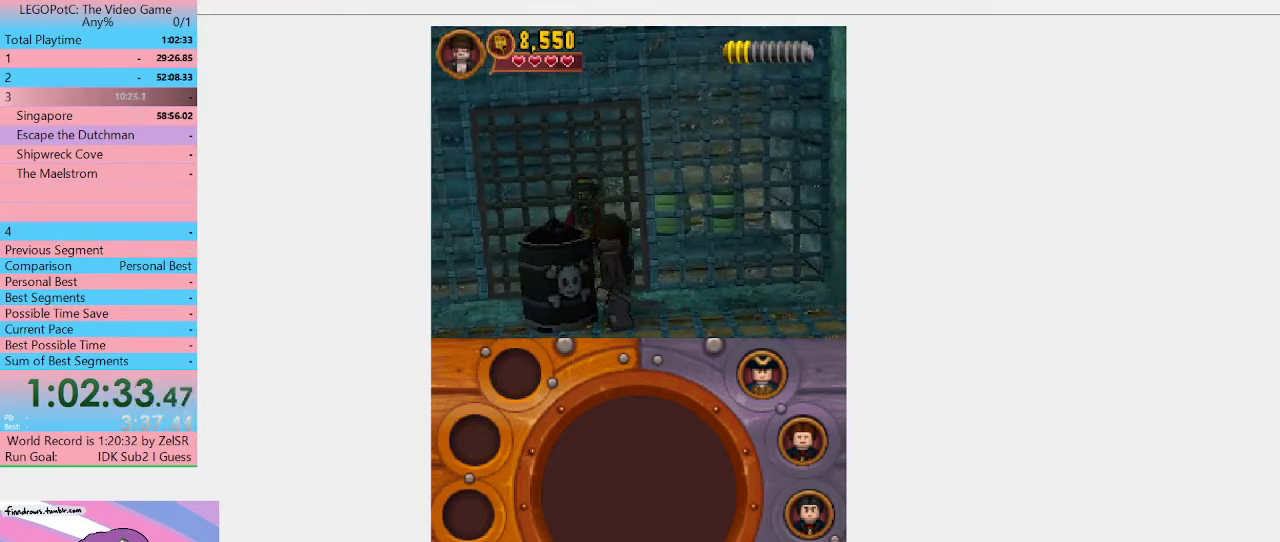
{"buttons": [], "left_stick": "down", "right_stick": "center", "events": [[67, "R1", "down"], [167, "R1", "up"], [400, "left_stick", "down"]]}
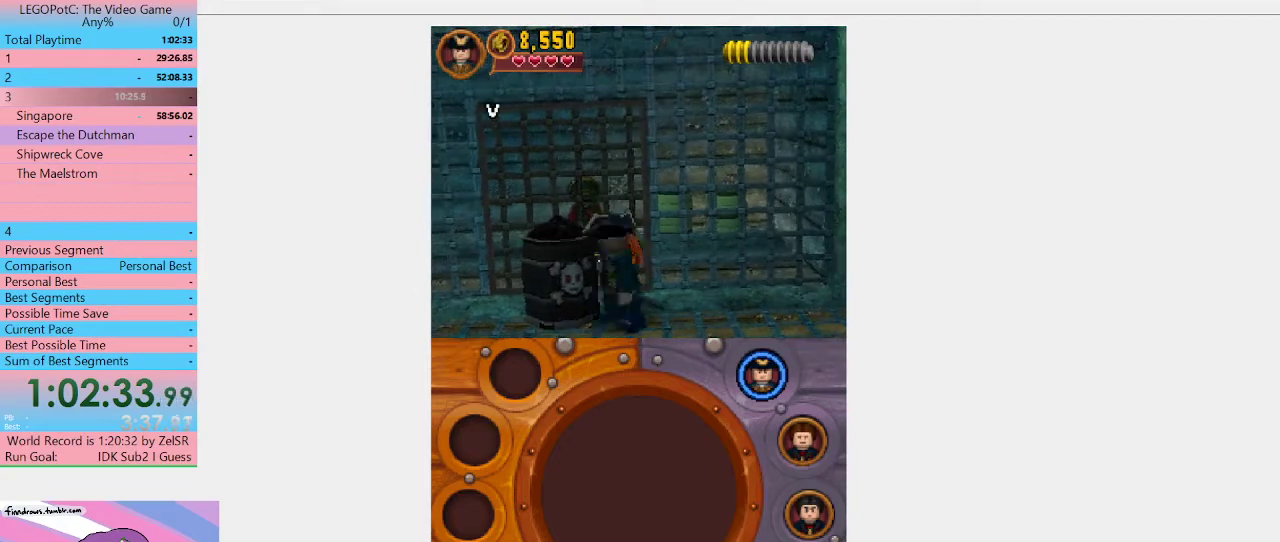
{"buttons": [], "left_stick": "down-left", "right_stick": "center", "events": [[400, "left_stick", "down-left"]]}
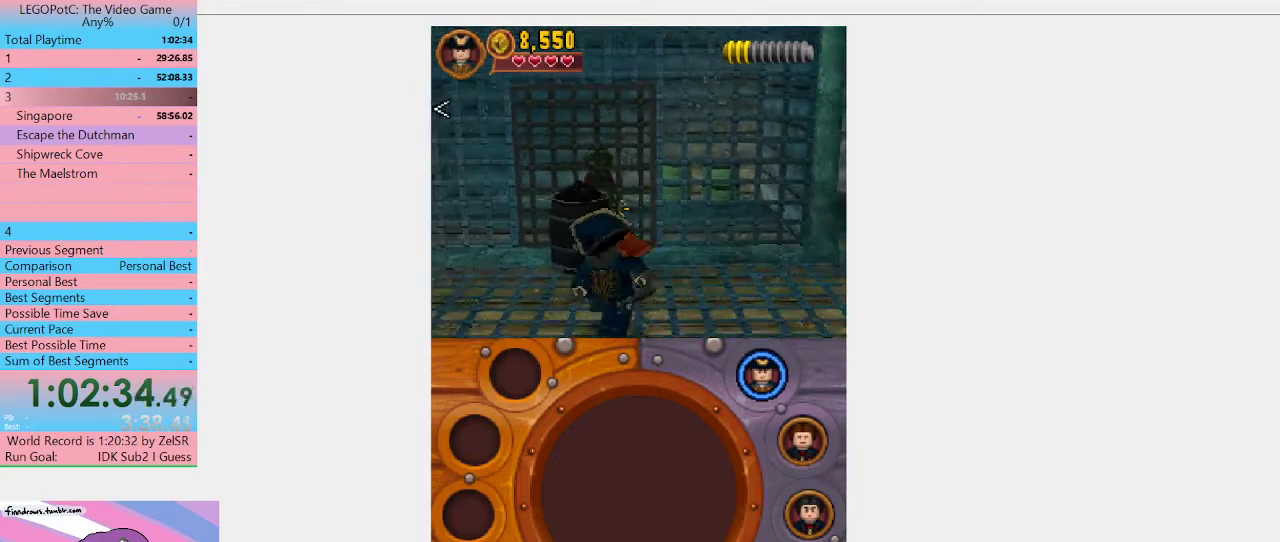
{"buttons": [], "left_stick": "up", "right_stick": "center", "events": [[100, "left_stick", "up"], [167, "A", "down"], [433, "A", "up"]]}
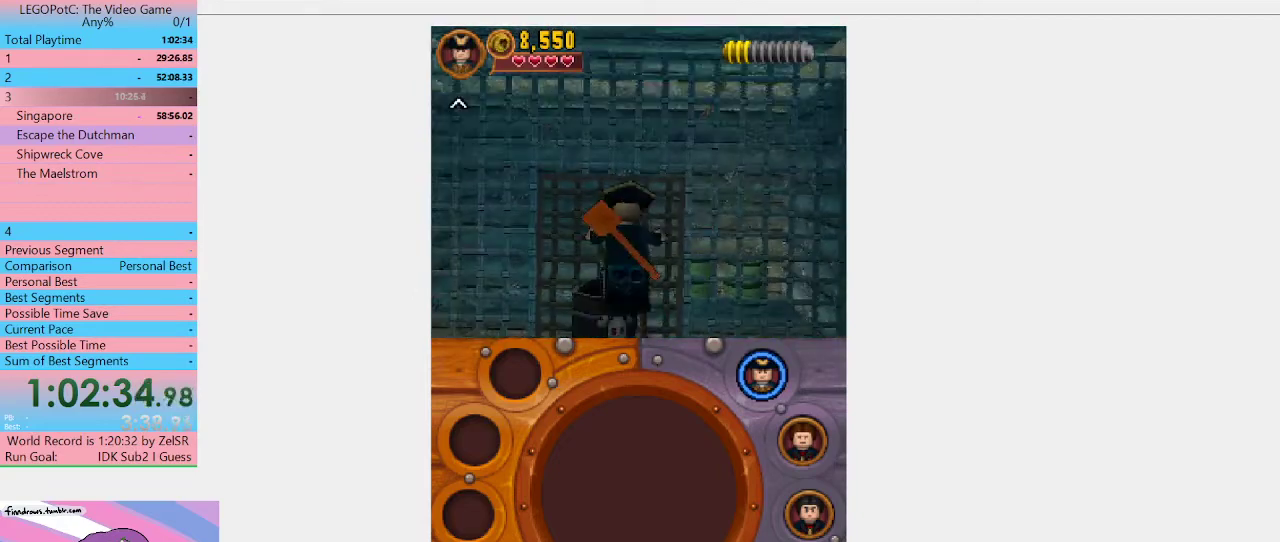
{"buttons": [], "left_stick": "up-left", "right_stick": "center", "events": [[400, "A", "down"], [467, "left_stick", "up-left"], [500, "A", "up"]]}
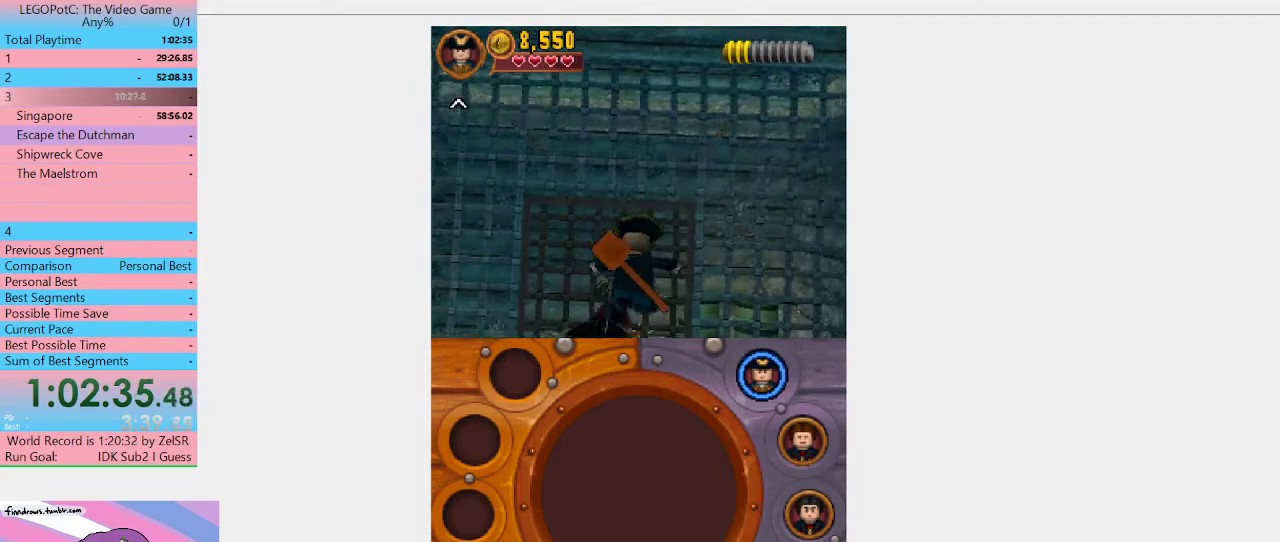
{"buttons": [], "left_stick": "up-left", "right_stick": "center", "events": [[67, "left_stick", "up"], [100, "A", "down"], [167, "A", "up"], [233, "left_stick", "up-left"], [267, "A", "down"], [333, "A", "up"], [400, "A", "down"], [467, "A", "up"]]}
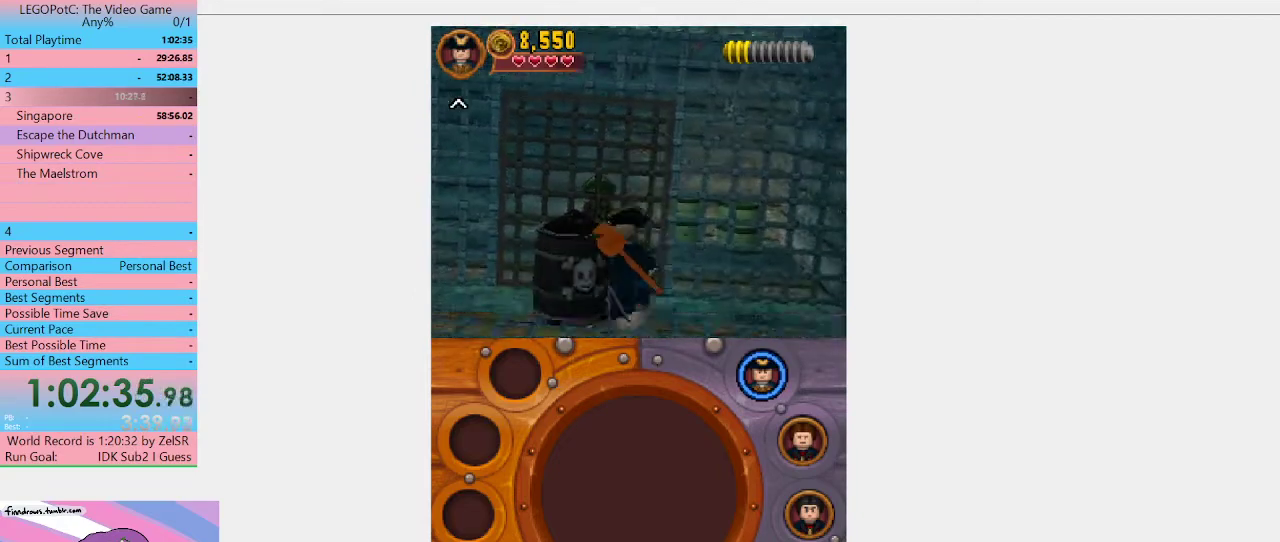
{"buttons": ["A"], "left_stick": "up-left", "right_stick": "center", "events": [[33, "A", "down"], [100, "A", "up"], [200, "A", "down"], [400, "A", "up"], [467, "A", "down"]]}
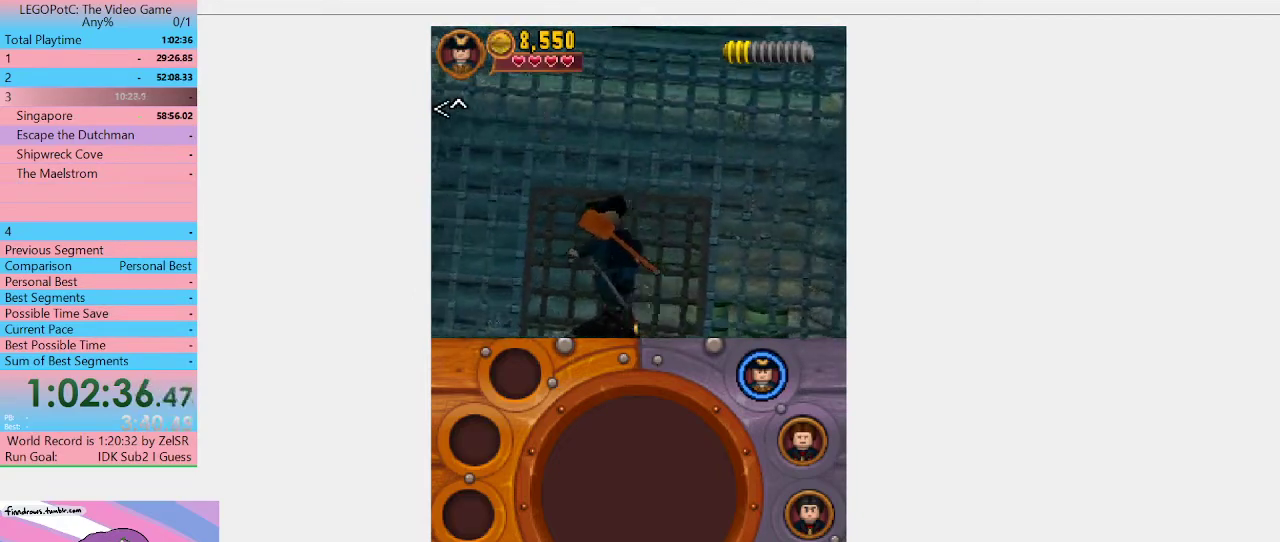
{"buttons": ["A"], "left_stick": "up-right", "right_stick": "center", "events": [[33, "A", "up"], [100, "A", "down"], [100, "left_stick", "up"], [167, "A", "up"], [333, "A", "down"], [400, "A", "up"], [500, "A", "down"], [500, "left_stick", "up-right"]]}
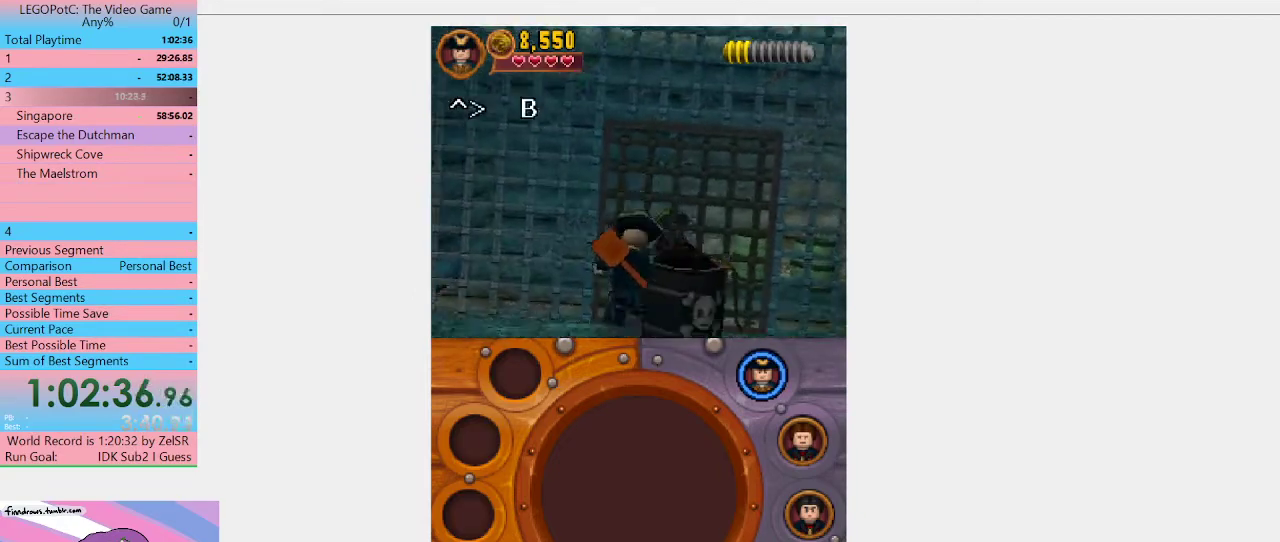
{"buttons": [], "left_stick": "up-right", "right_stick": "center", "events": [[33, "A", "up"], [100, "A", "down"], [200, "A", "up"], [267, "A", "down"], [333, "A", "up"], [400, "A", "down"], [500, "A", "up"]]}
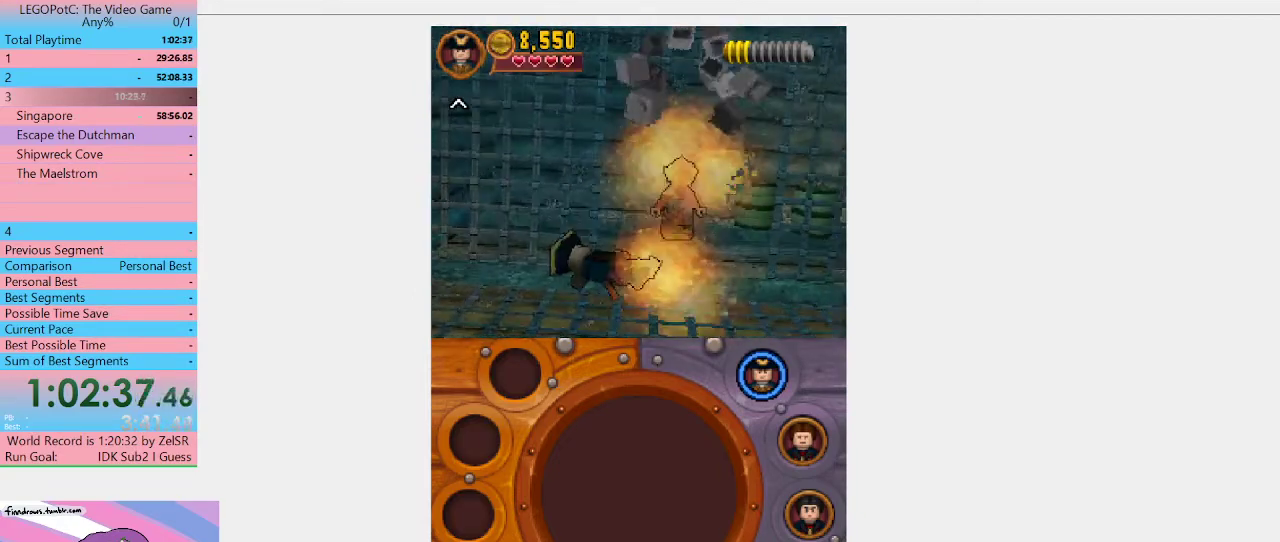
{"buttons": [], "left_stick": "up-right", "right_stick": "center", "events": [[33, "A", "down"], [133, "A", "up"], [333, "R1", "down"], [433, "R1", "up"]]}
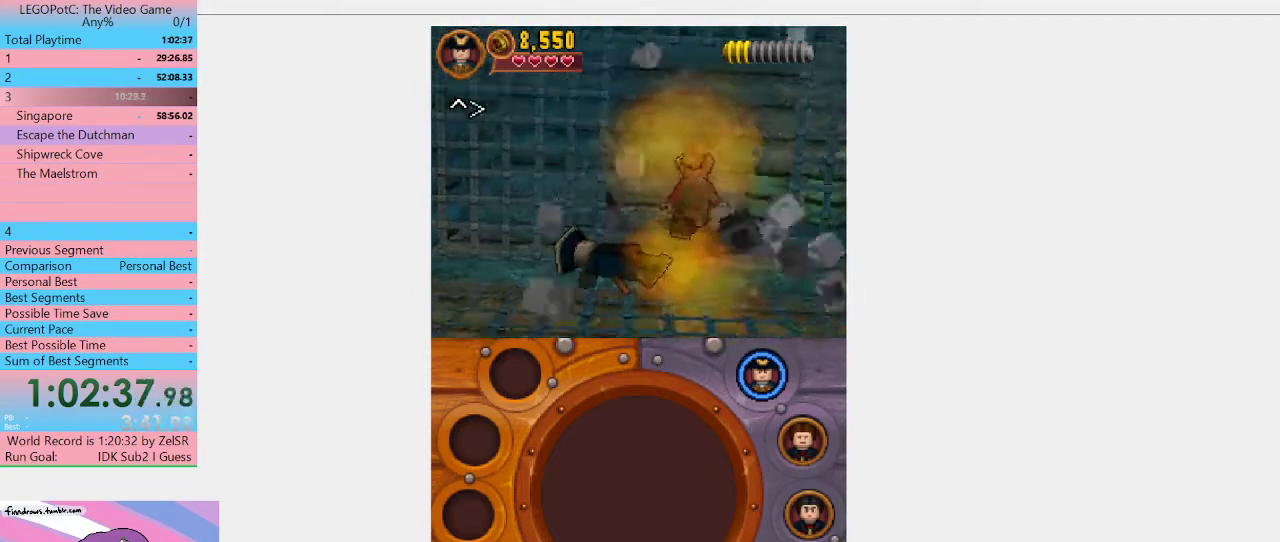
{"buttons": [], "left_stick": "up-right", "right_stick": "center", "events": []}
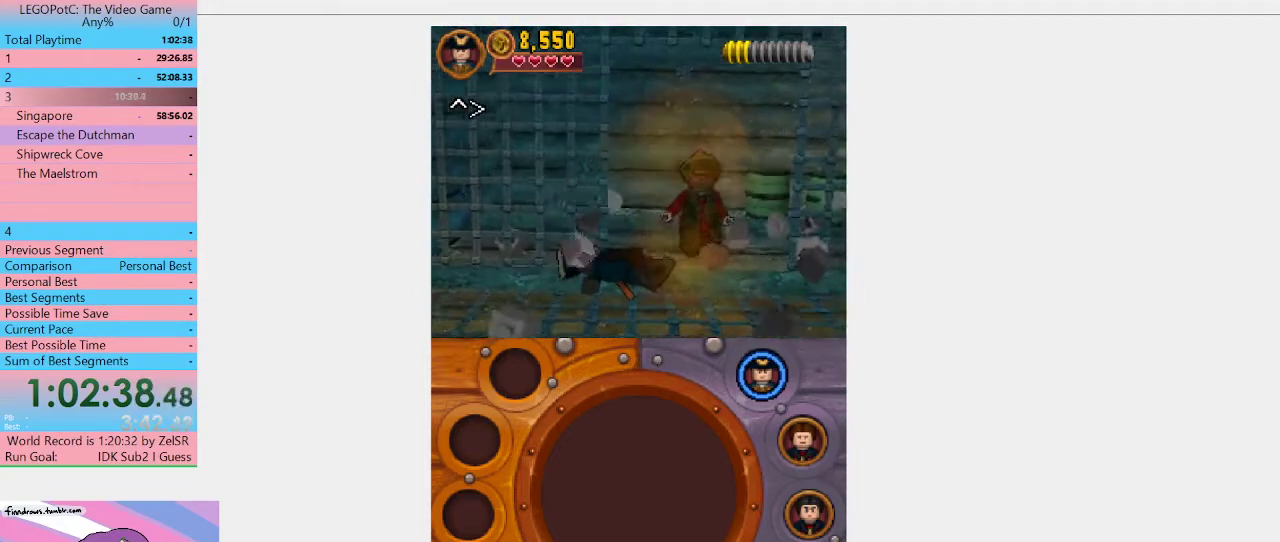
{"buttons": [], "left_stick": "up-right", "right_stick": "center", "events": []}
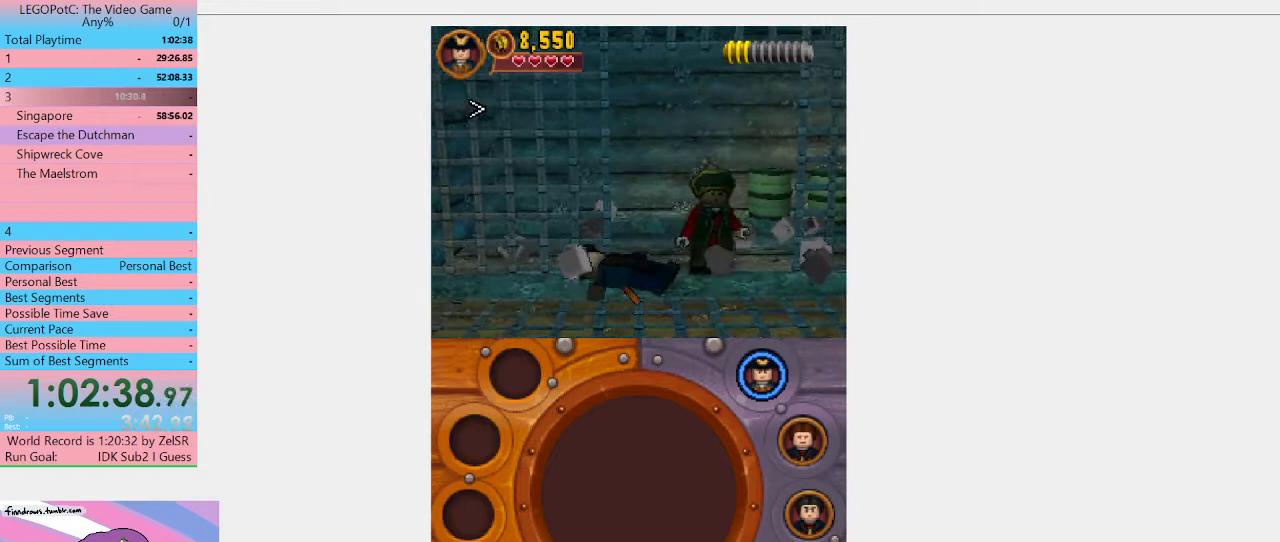
{"buttons": [], "left_stick": "right", "right_stick": "center", "events": [[33, "left_stick", "right"]]}
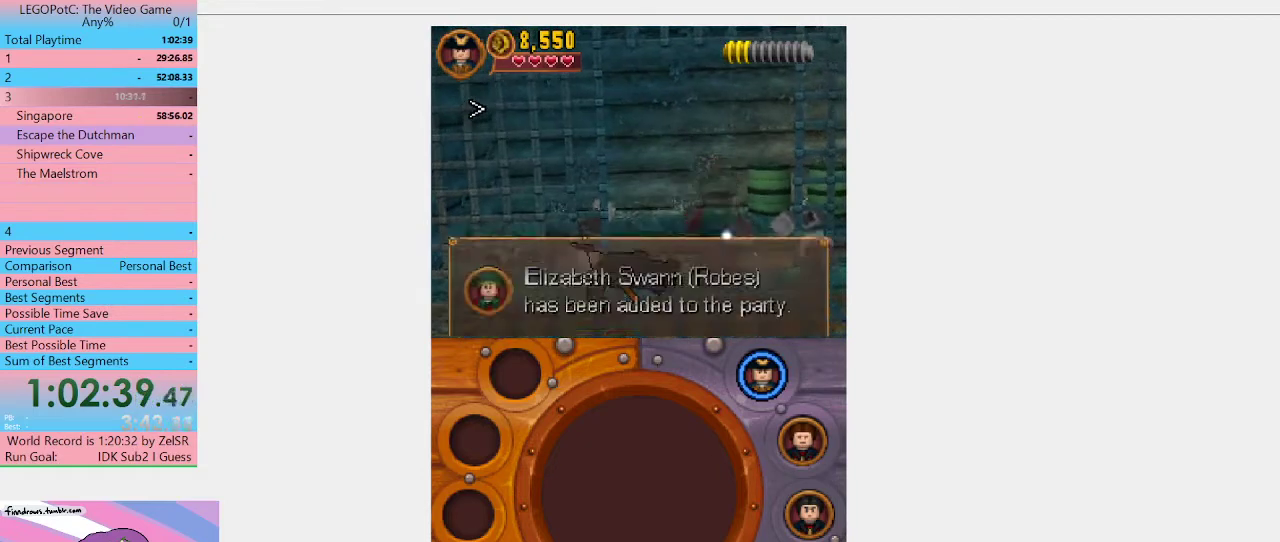
{"buttons": [], "left_stick": "right", "right_stick": "center", "events": []}
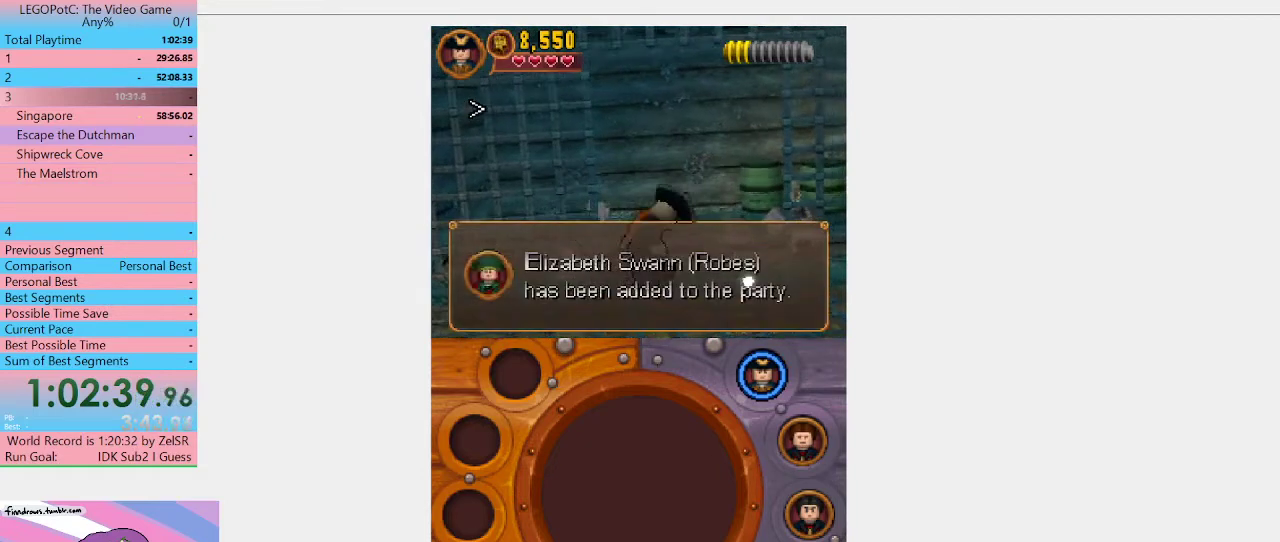
{"buttons": [], "left_stick": "center", "right_stick": "center", "events": [[333, "left_stick", "center"]]}
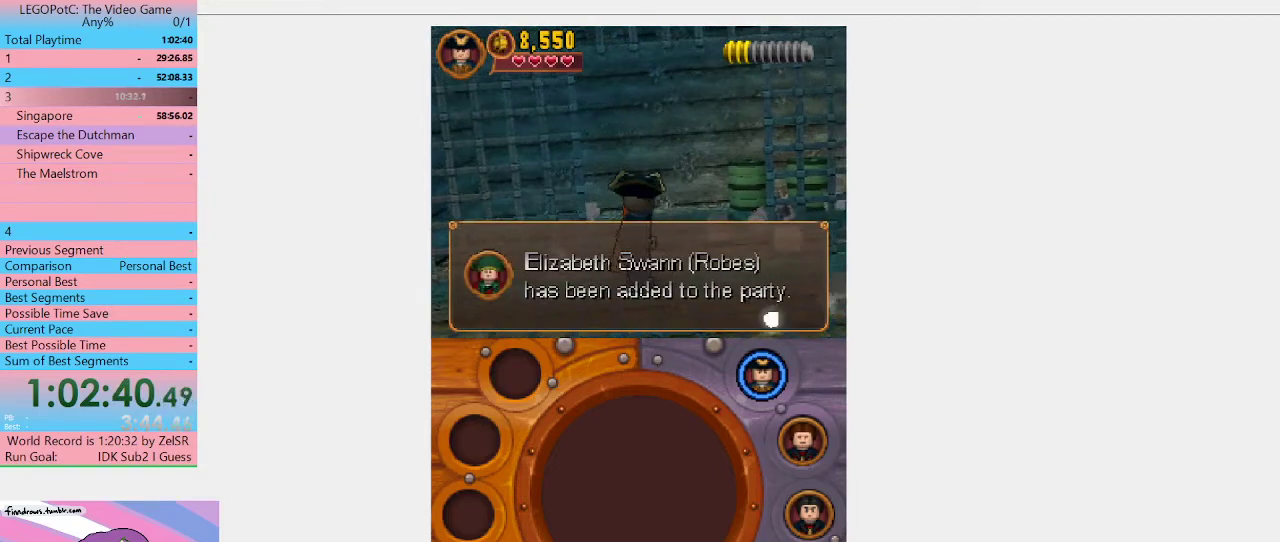
{"buttons": [], "left_stick": "center", "right_stick": "center", "events": []}
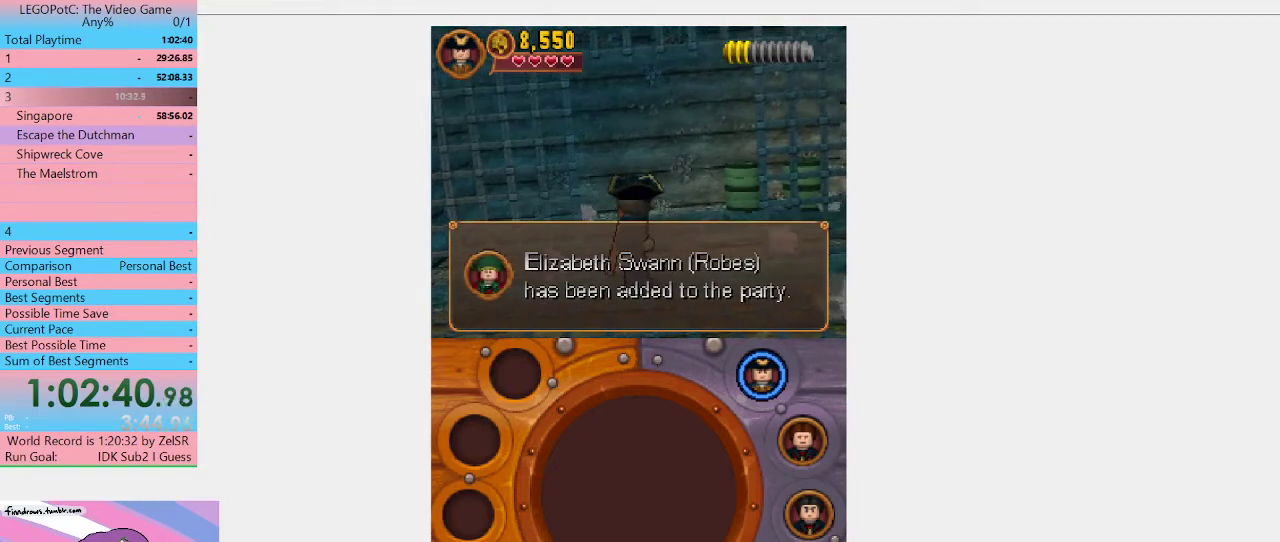
{"buttons": [], "left_stick": "down-right", "right_stick": "center", "events": [[300, "left_stick", "down-right"]]}
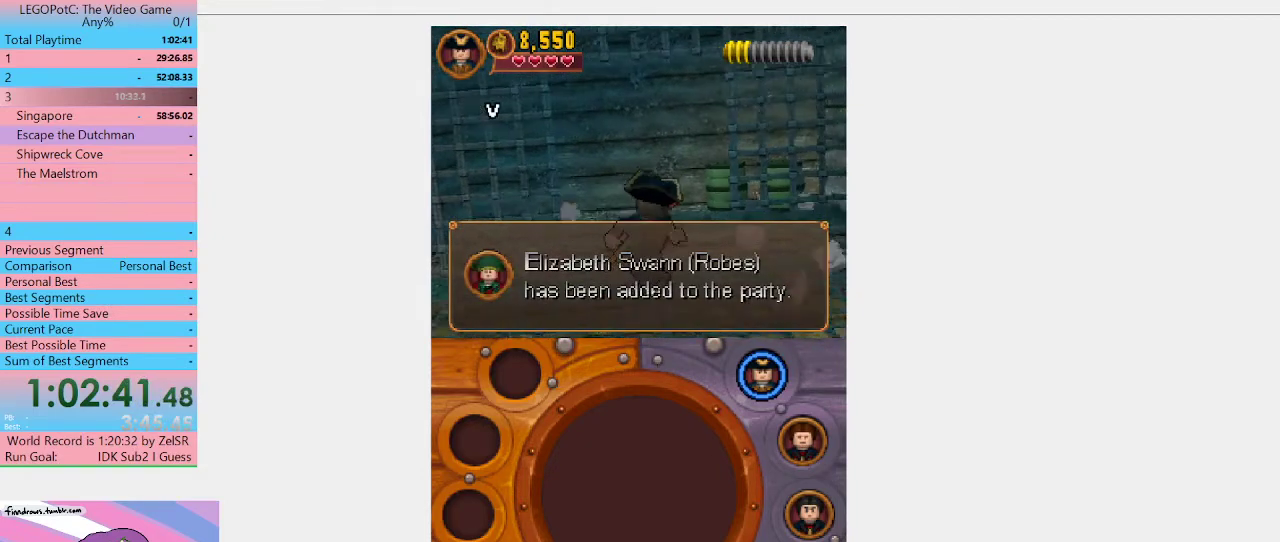
{"buttons": [], "left_stick": "down-right", "right_stick": "center", "events": []}
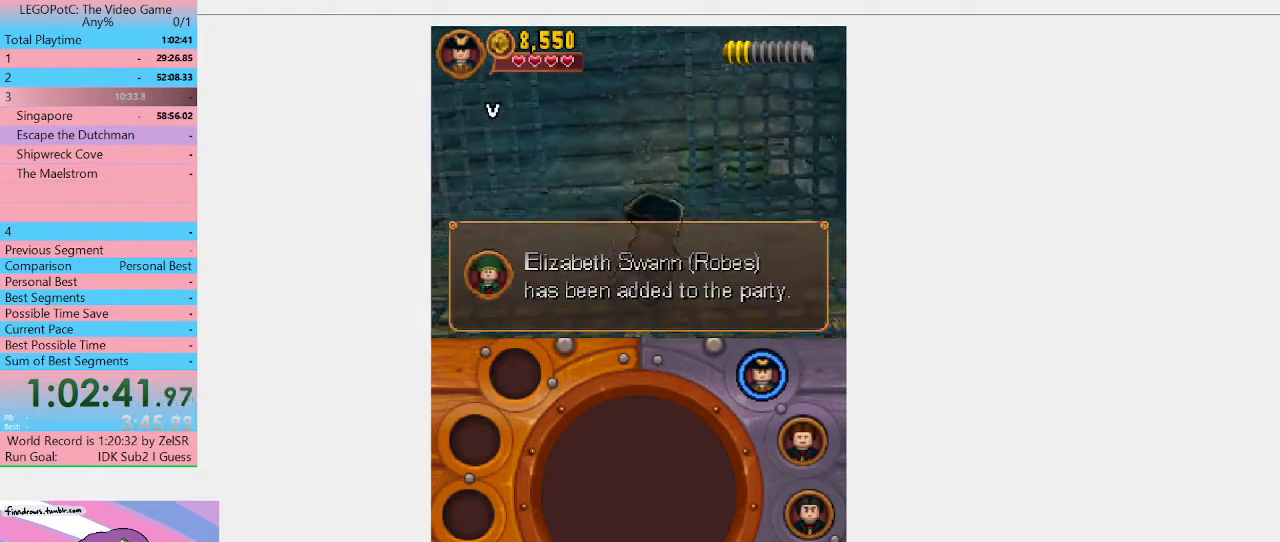
{"buttons": [], "left_stick": "down", "right_stick": "center", "events": [[67, "left_stick", "down"], [300, "L1", "down"], [433, "L1", "up"]]}
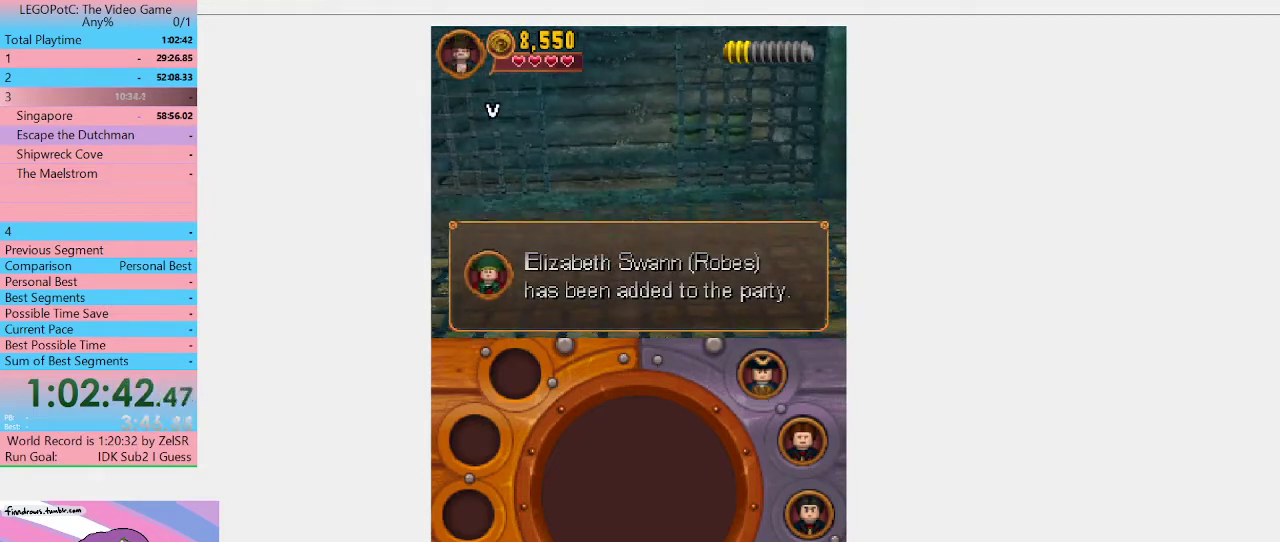
{"buttons": [], "left_stick": "center", "right_stick": "center", "events": [[133, "left_stick", "center"], [267, "L1", "down"], [400, "L1", "up"]]}
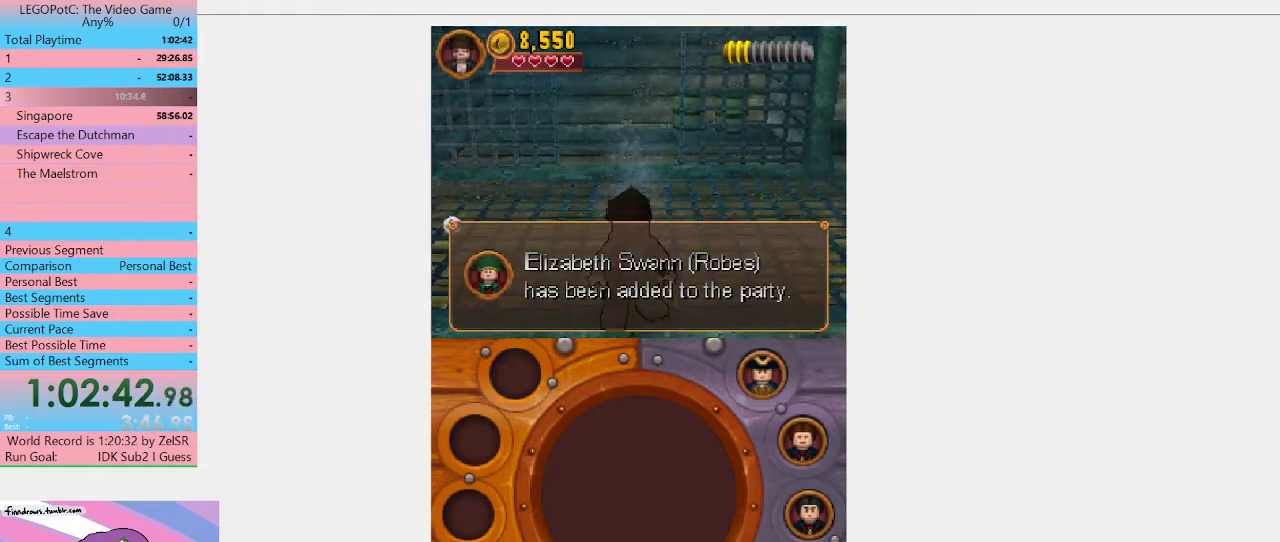
{"buttons": [], "left_stick": "up-right", "right_stick": "center", "events": [[133, "left_stick", "right"], [333, "L1", "down"], [333, "left_stick", "up-right"], [433, "L1", "up"]]}
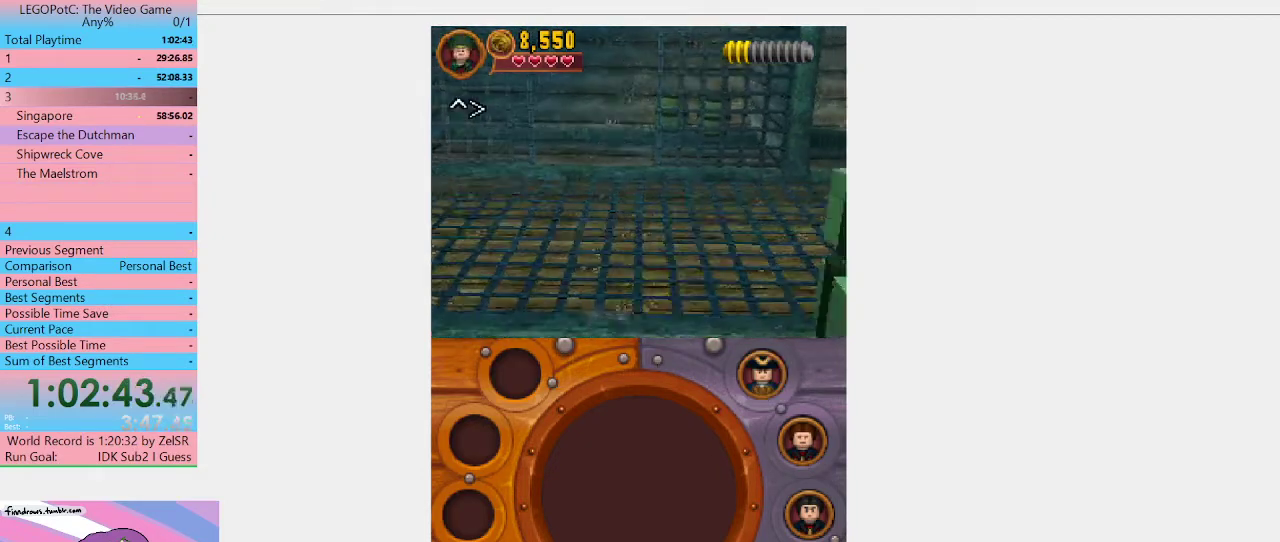
{"buttons": ["Y"], "left_stick": "up-right", "right_stick": "center", "events": [[233, "Y", "down"], [300, "Y", "up"], [367, "Y", "down"], [433, "Y", "up"], [500, "Y", "down"]]}
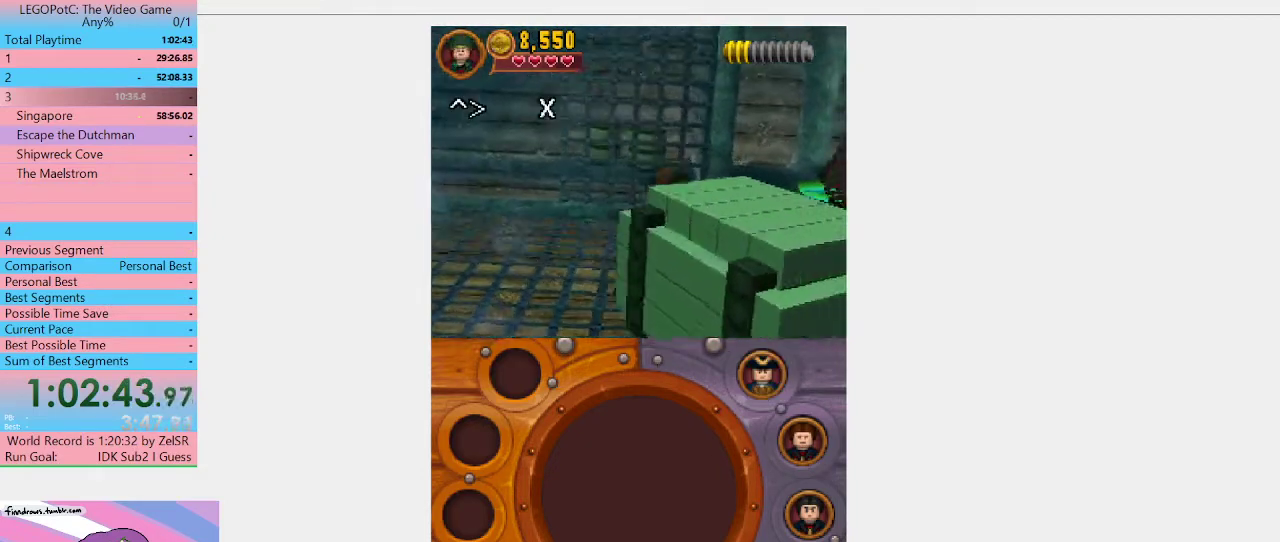
{"buttons": ["Y"], "left_stick": "right", "right_stick": "center", "events": [[100, "Y", "up"], [300, "Y", "down"], [367, "left_stick", "right"]]}
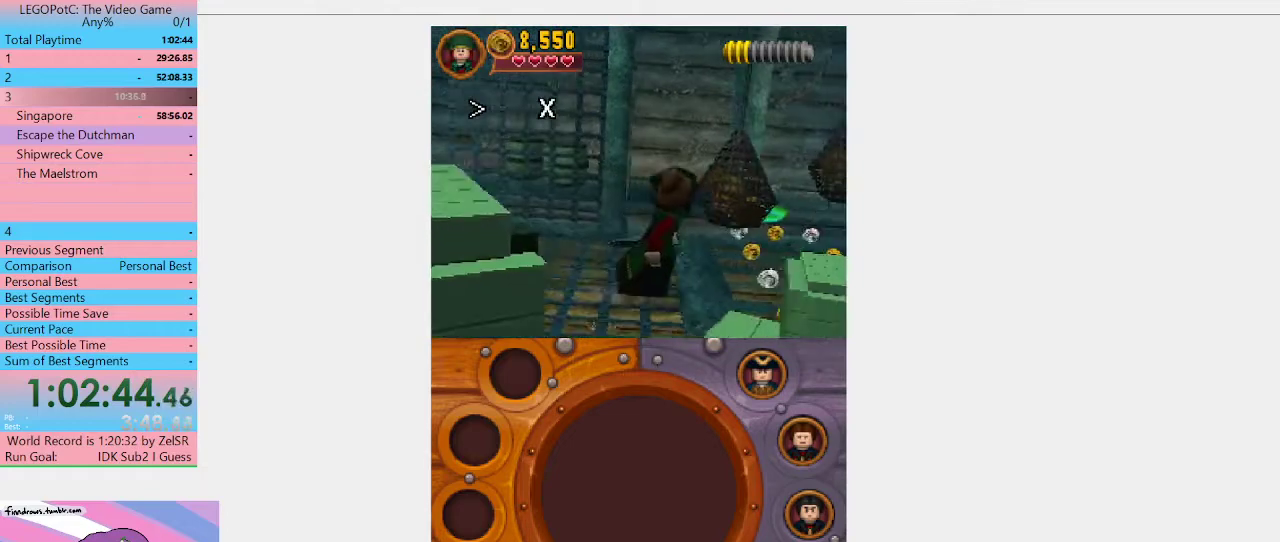
{"buttons": [], "left_stick": "up-right", "right_stick": "center", "events": [[33, "Y", "up"], [133, "Y", "down"], [200, "Y", "up"], [467, "left_stick", "up-right"]]}